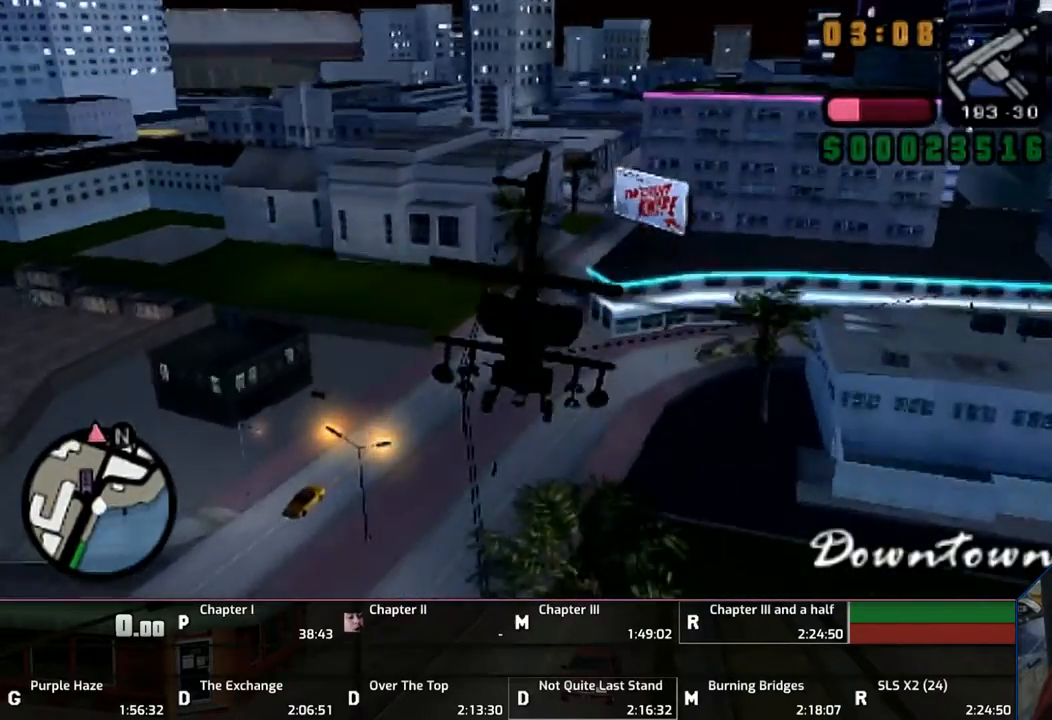
Gameplay with a controller (PlayStation layout); each line is a JSON object with the inputs held at the frame after it. "events" lists button and stick changes between this image and that frame as [ms after this image, input, new state], when the widget could be followed in between. Not read: L2 L3 R2 R3.
{"buttons": ["CROSS"], "left_stick": "up", "right_stick": "center", "events": [[83, "left_stick", "up"]]}
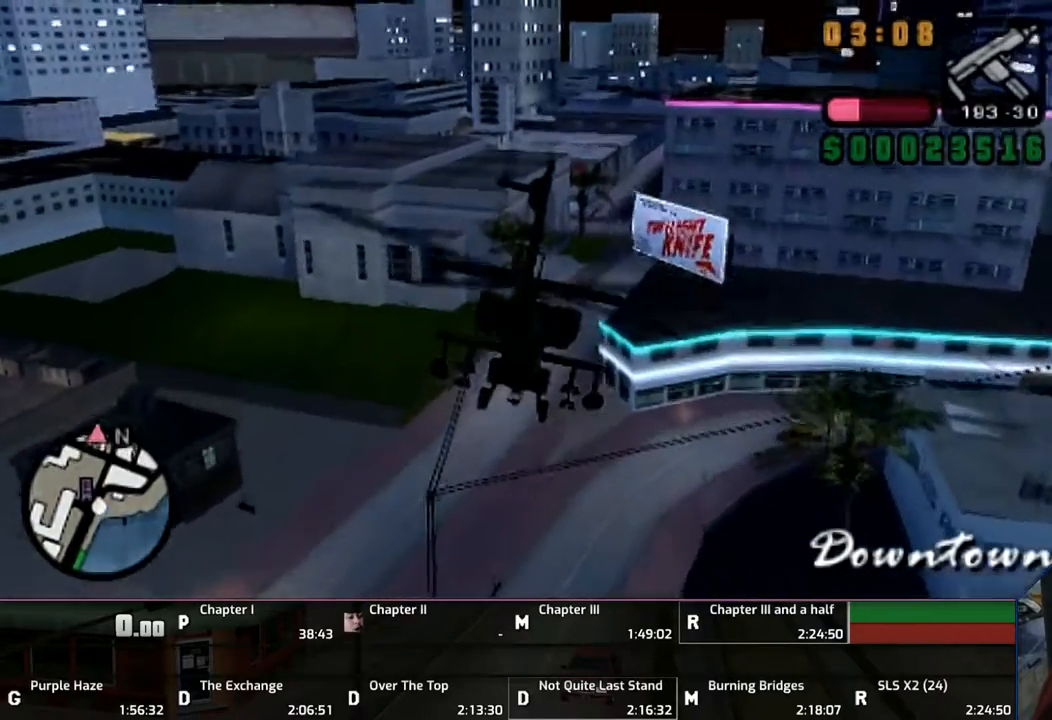
{"buttons": ["CROSS"], "left_stick": "up", "right_stick": "center", "events": [[83, "left_stick", "center"], [217, "left_stick", "up"], [283, "left_stick", "center"], [417, "left_stick", "up"]]}
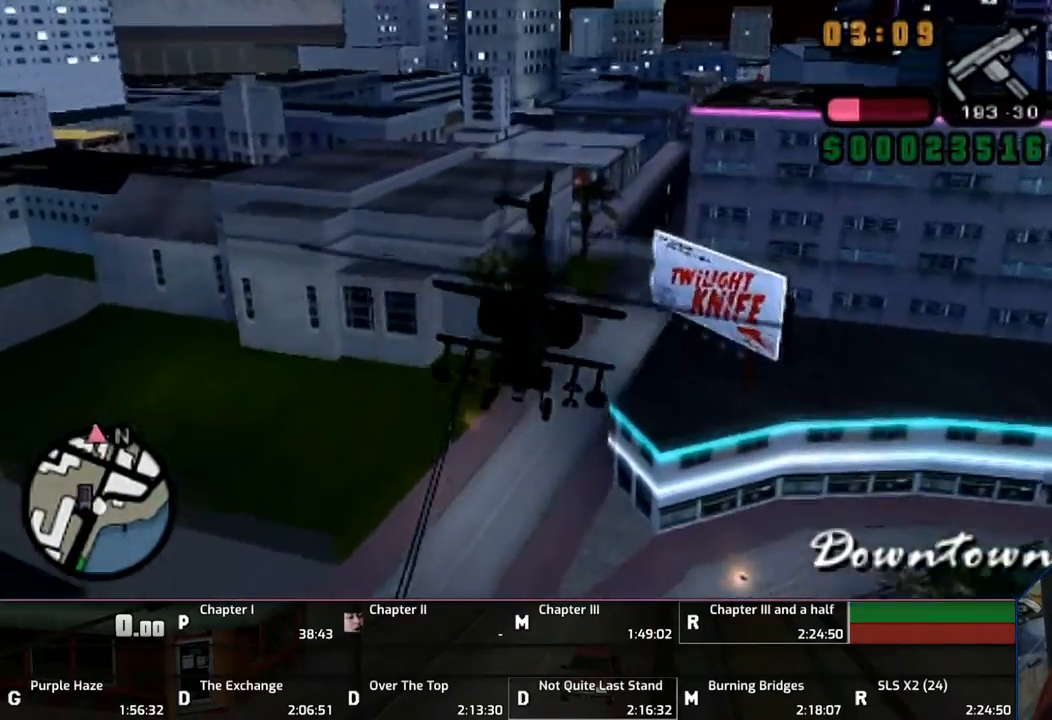
{"buttons": ["CROSS"], "left_stick": "up-right", "right_stick": "center", "events": [[17, "left_stick", "center"], [183, "left_stick", "up"], [333, "left_stick", "up-right"]]}
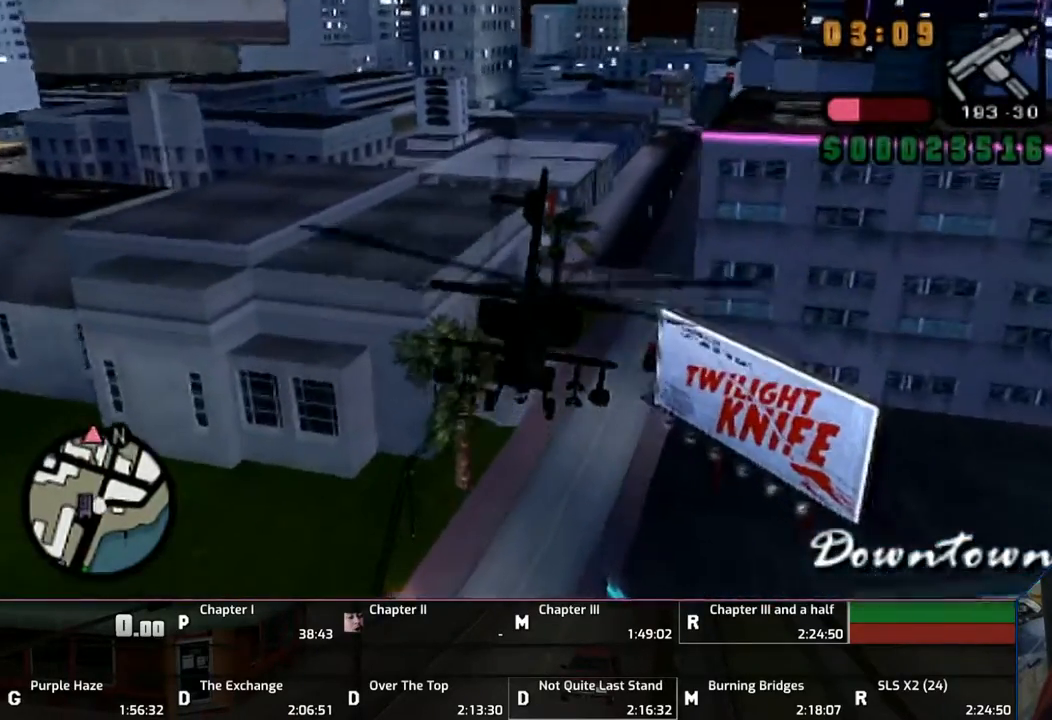
{"buttons": ["CROSS"], "left_stick": "up", "right_stick": "center", "events": [[367, "left_stick", "center"], [450, "left_stick", "up"]]}
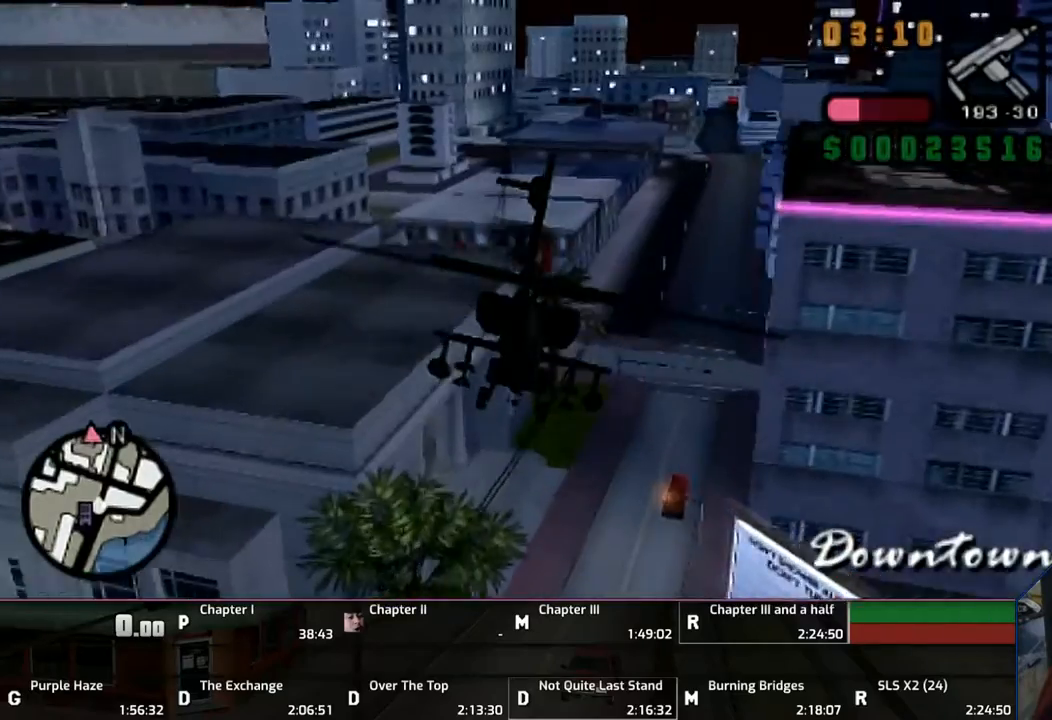
{"buttons": ["CROSS"], "left_stick": "up-left", "right_stick": "center", "events": [[50, "left_stick", "center"], [467, "left_stick", "up-left"]]}
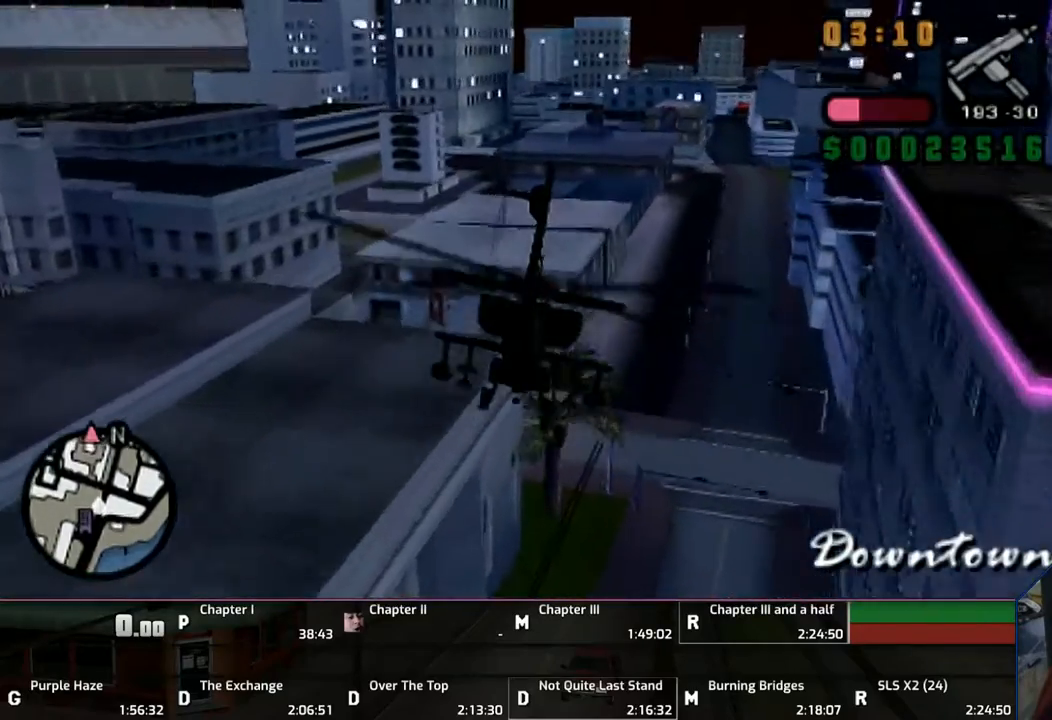
{"buttons": ["CROSS"], "left_stick": "center", "right_stick": "center", "events": [[50, "left_stick", "center"], [217, "left_stick", "up-left"], [350, "left_stick", "center"]]}
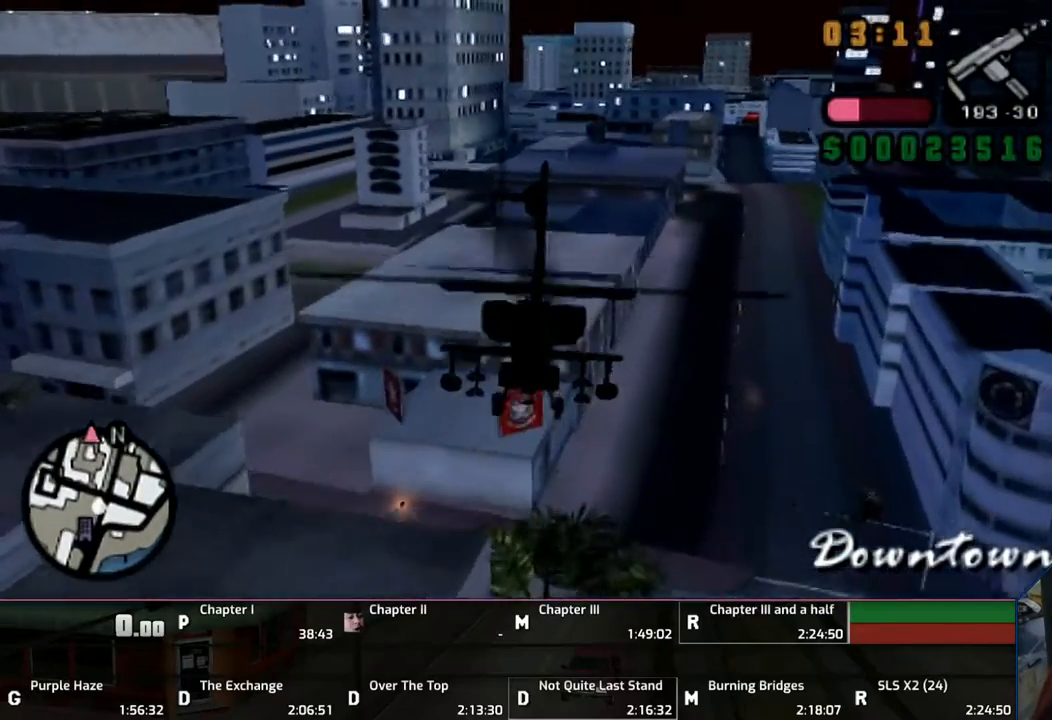
{"buttons": ["CROSS"], "left_stick": "center", "right_stick": "center", "events": []}
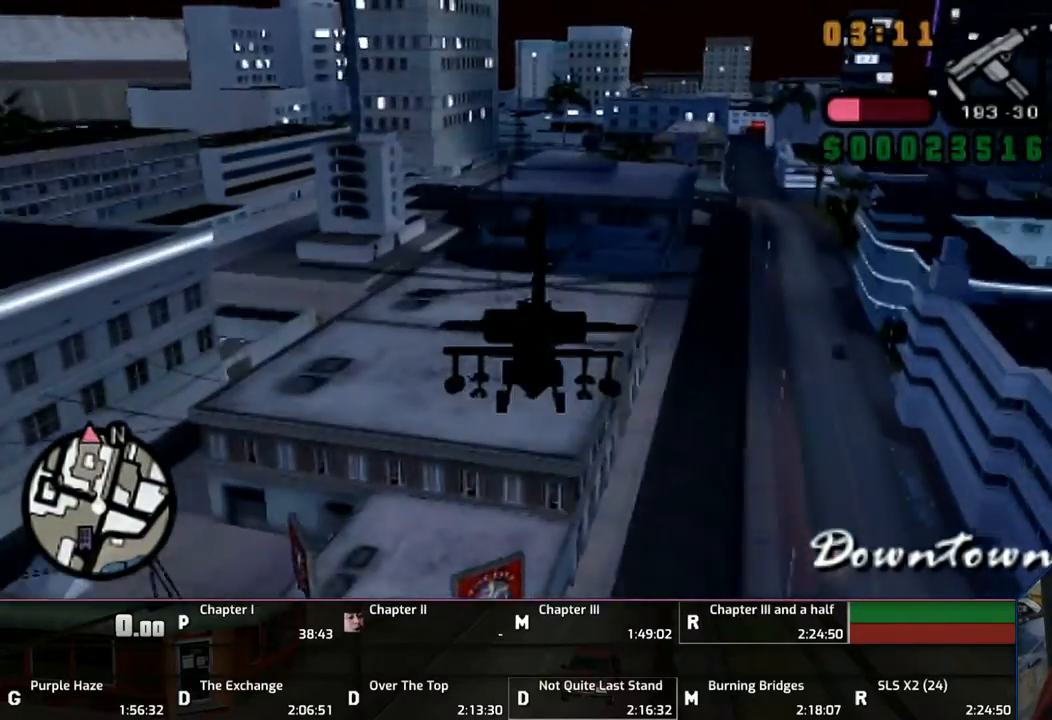
{"buttons": ["CROSS"], "left_stick": "center", "right_stick": "center", "events": [[67, "left_stick", "up-right"], [217, "left_stick", "center"]]}
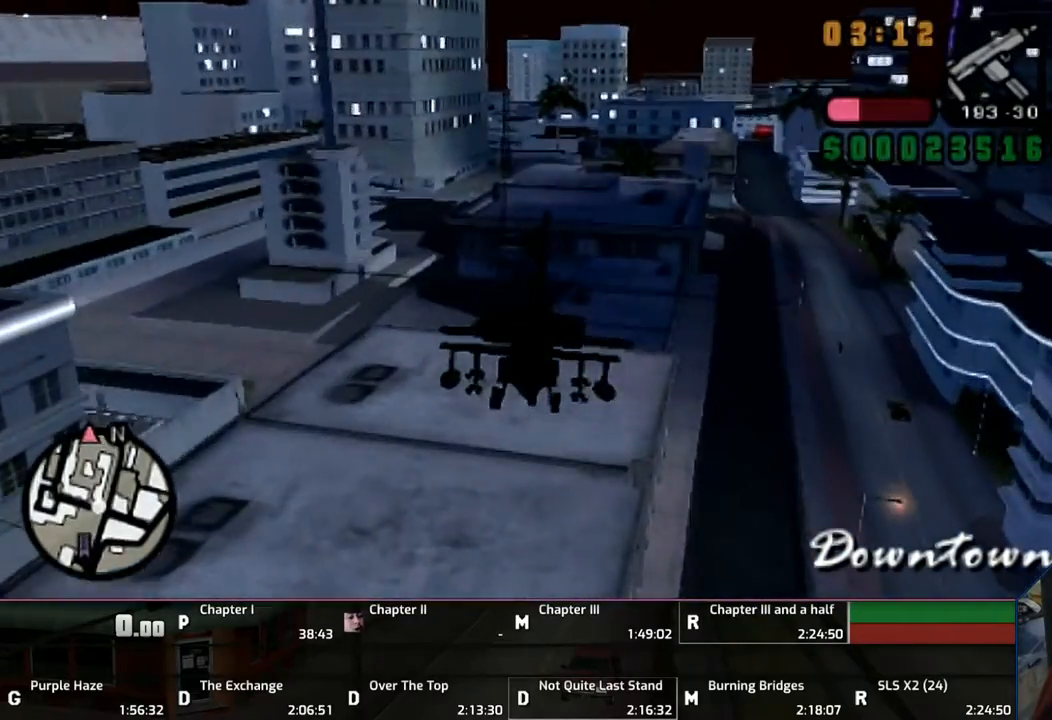
{"buttons": ["CROSS"], "left_stick": "center", "right_stick": "center", "events": [[83, "left_stick", "up-right"], [317, "left_stick", "center"]]}
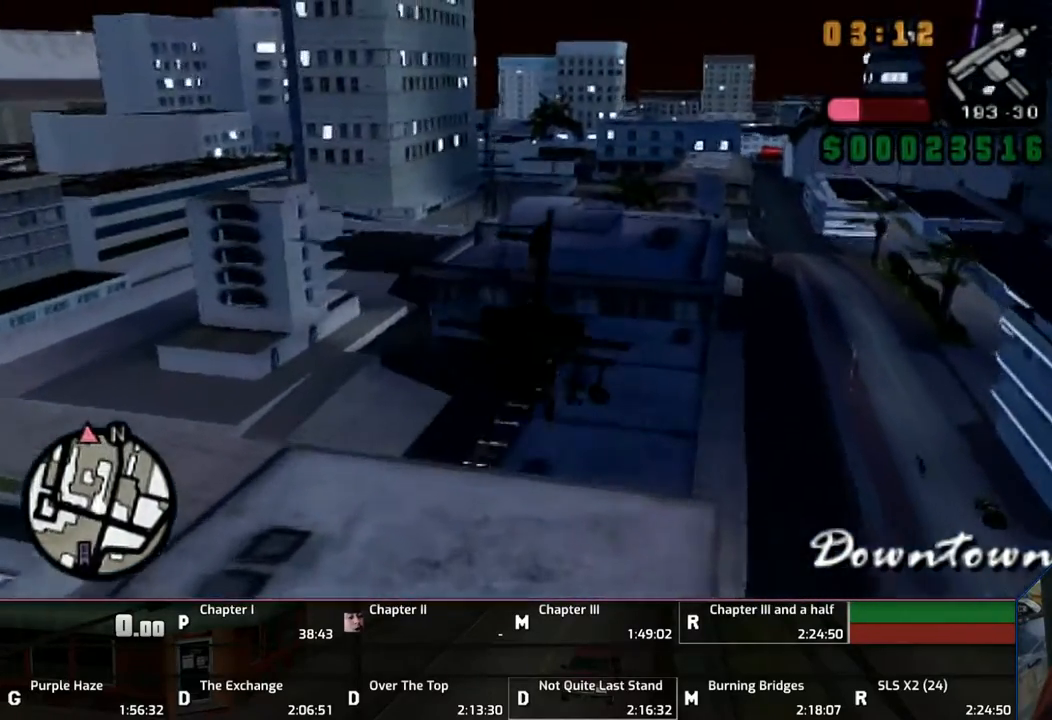
{"buttons": ["CROSS"], "left_stick": "center", "right_stick": "center", "events": [[117, "left_stick", "up"], [267, "left_stick", "center"]]}
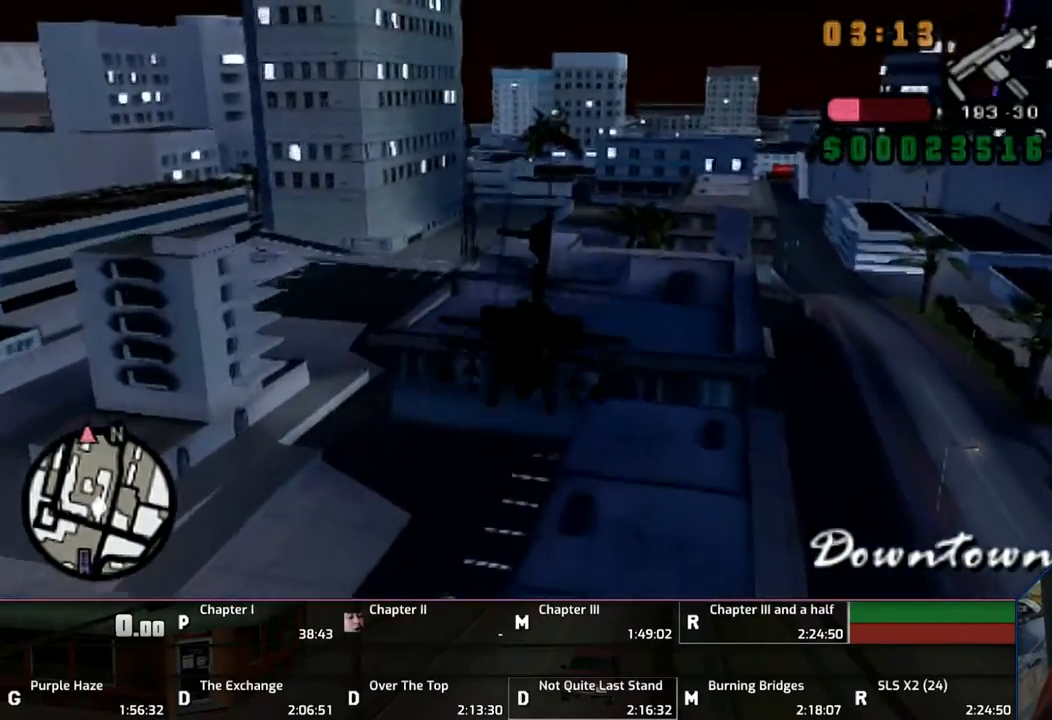
{"buttons": ["CROSS"], "left_stick": "up", "right_stick": "center", "events": [[150, "left_stick", "up"], [333, "left_stick", "center"], [483, "left_stick", "up"]]}
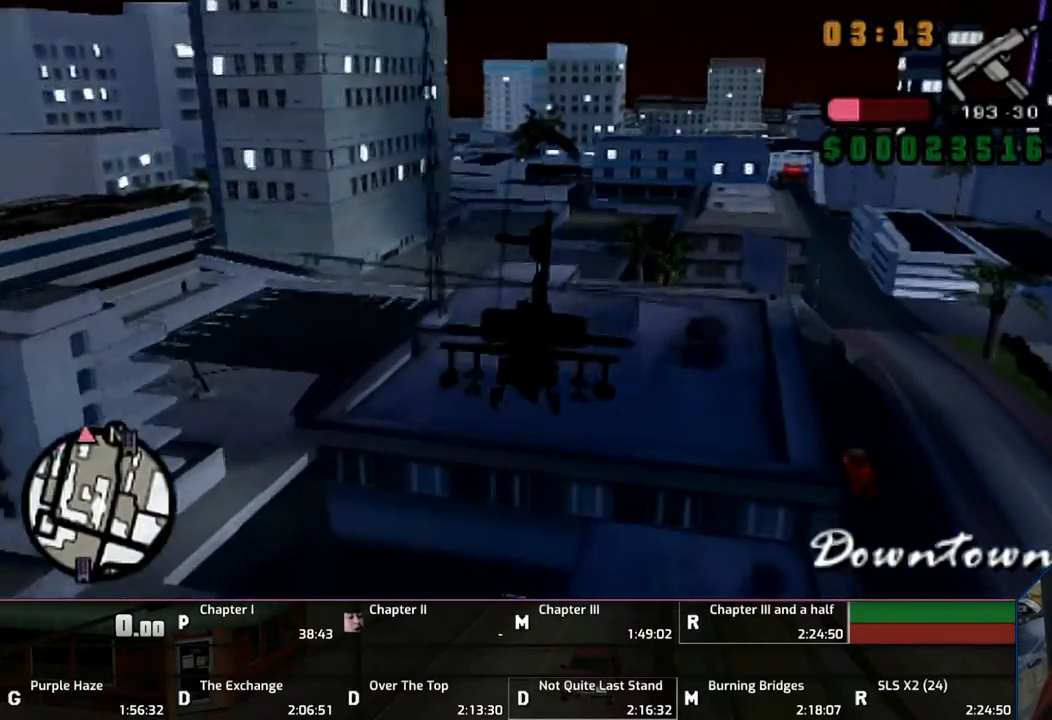
{"buttons": ["CROSS"], "left_stick": "up-left", "right_stick": "center", "events": [[150, "left_stick", "up-left"]]}
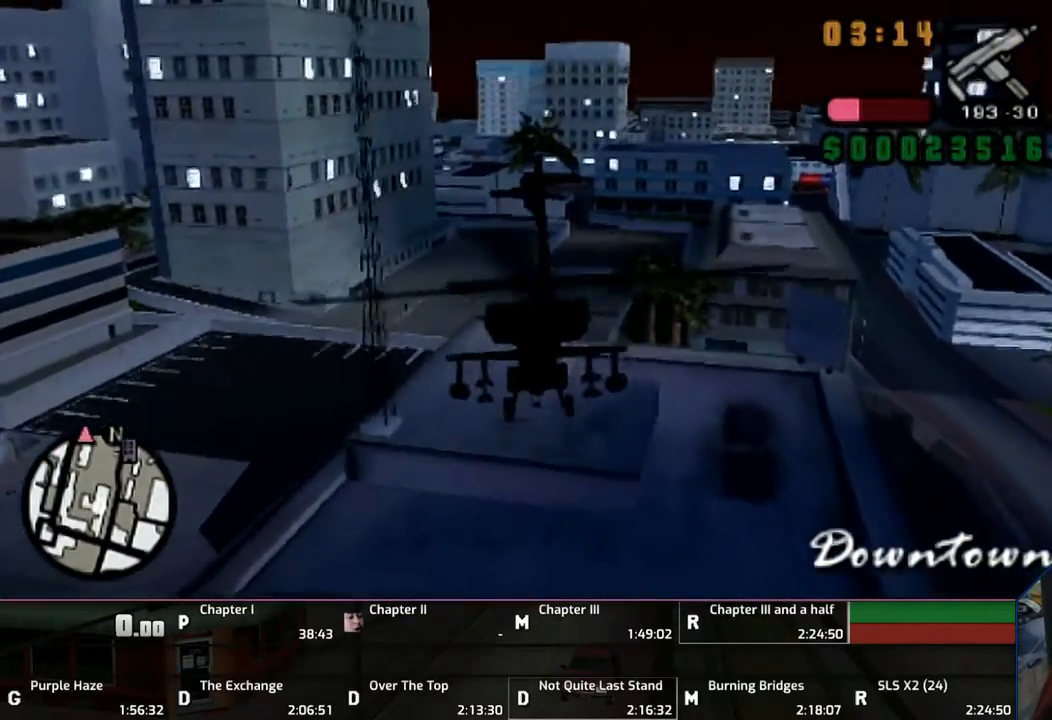
{"buttons": ["CROSS"], "left_stick": "center", "right_stick": "center", "events": [[50, "L1", "down"], [150, "L1", "up"], [250, "left_stick", "center"]]}
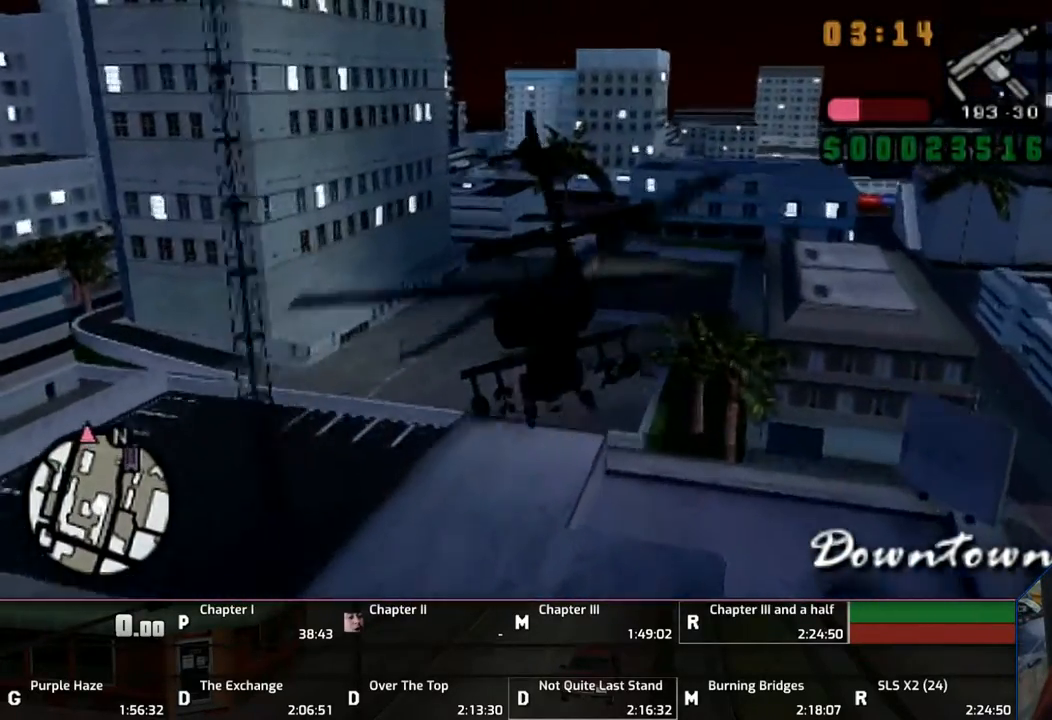
{"buttons": ["CROSS"], "left_stick": "up-left", "right_stick": "center", "events": [[67, "left_stick", "up"], [217, "left_stick", "center"], [467, "left_stick", "up-left"]]}
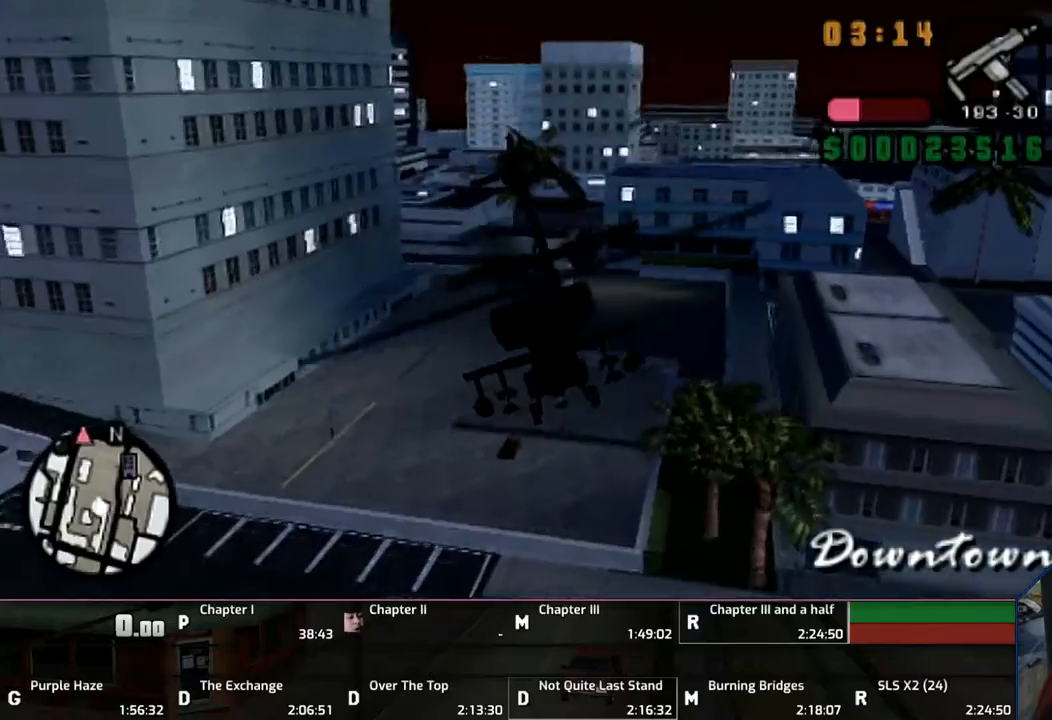
{"buttons": ["CROSS"], "left_stick": "center", "right_stick": "center", "events": [[333, "left_stick", "center"]]}
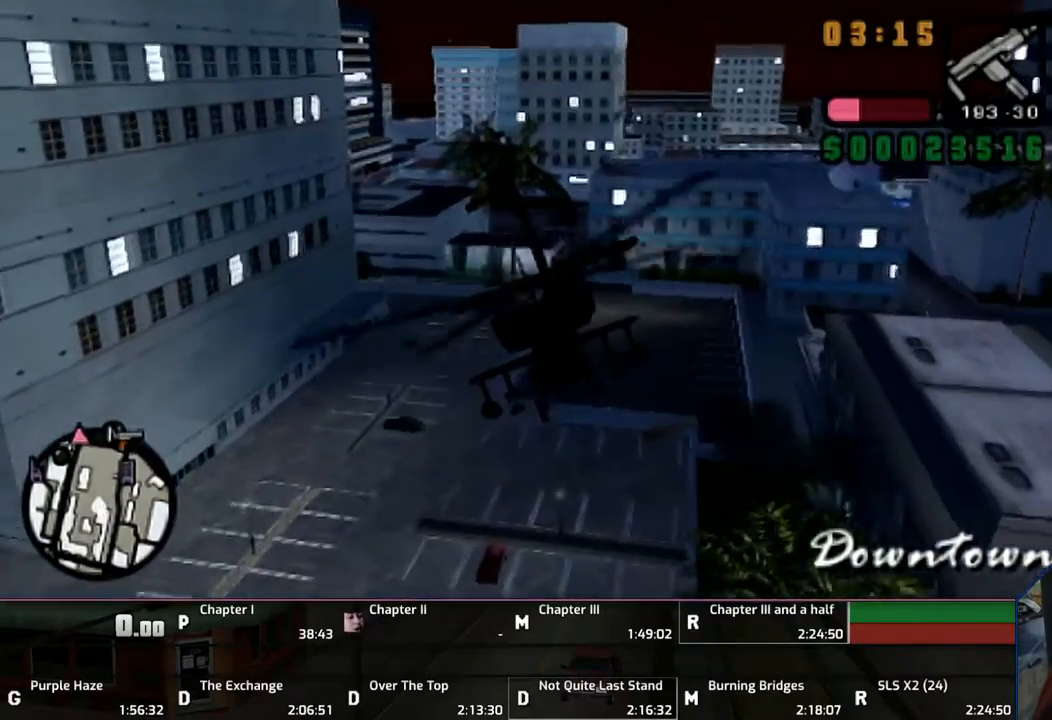
{"buttons": ["CROSS"], "left_stick": "up-left", "right_stick": "center", "events": [[50, "left_stick", "up-left"], [183, "left_stick", "center"], [350, "left_stick", "up-left"]]}
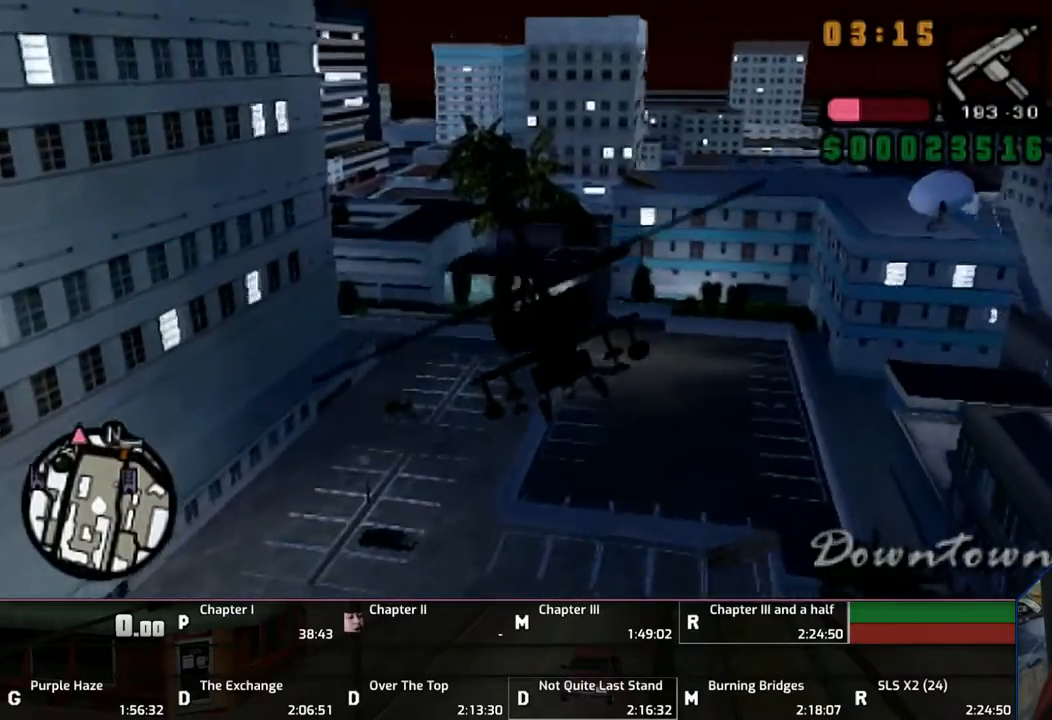
{"buttons": ["CROSS"], "left_stick": "center", "right_stick": "center", "events": [[17, "left_stick", "center"]]}
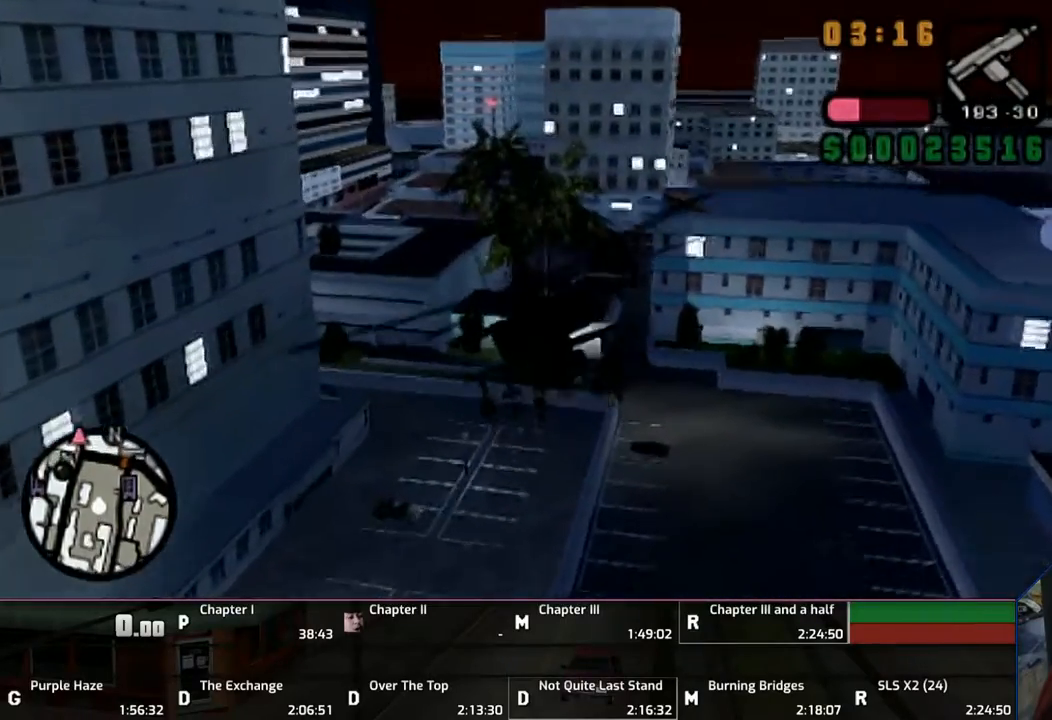
{"buttons": ["CROSS"], "left_stick": "up", "right_stick": "center", "events": [[417, "left_stick", "up"]]}
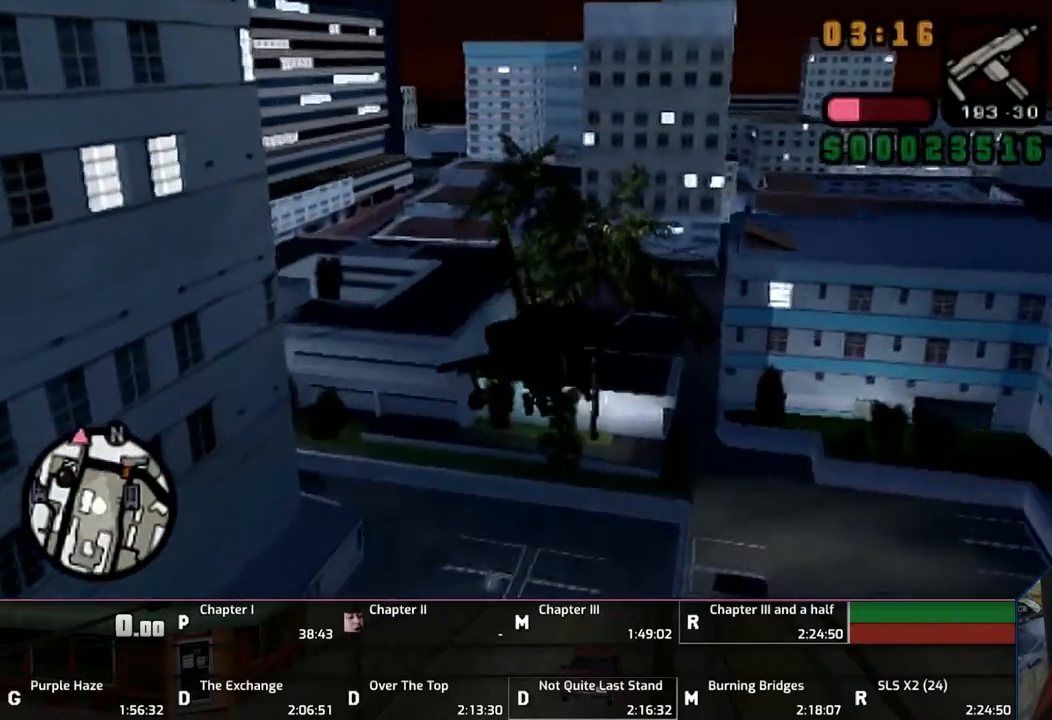
{"buttons": ["CROSS"], "left_stick": "up", "right_stick": "center", "events": [[50, "left_stick", "up-left"], [333, "left_stick", "center"], [450, "left_stick", "up"]]}
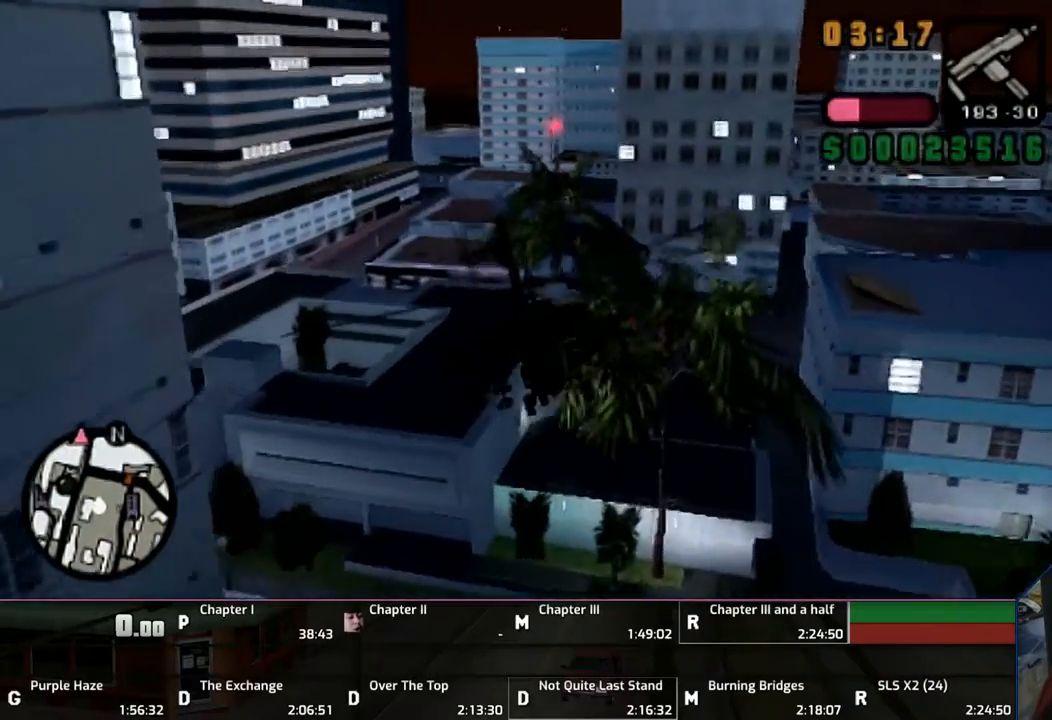
{"buttons": ["CROSS"], "left_stick": "center", "right_stick": "center", "events": [[83, "left_stick", "center"], [267, "left_stick", "up-right"], [350, "left_stick", "center"]]}
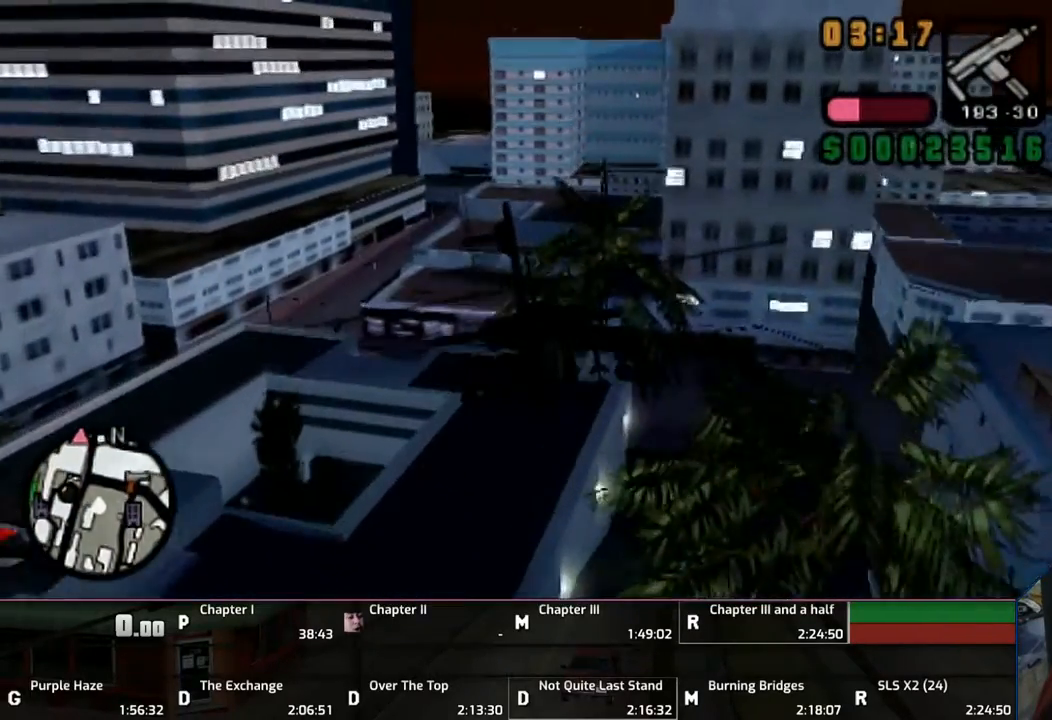
{"buttons": ["CROSS"], "left_stick": "up-right", "right_stick": "center", "events": [[83, "left_stick", "up-right"]]}
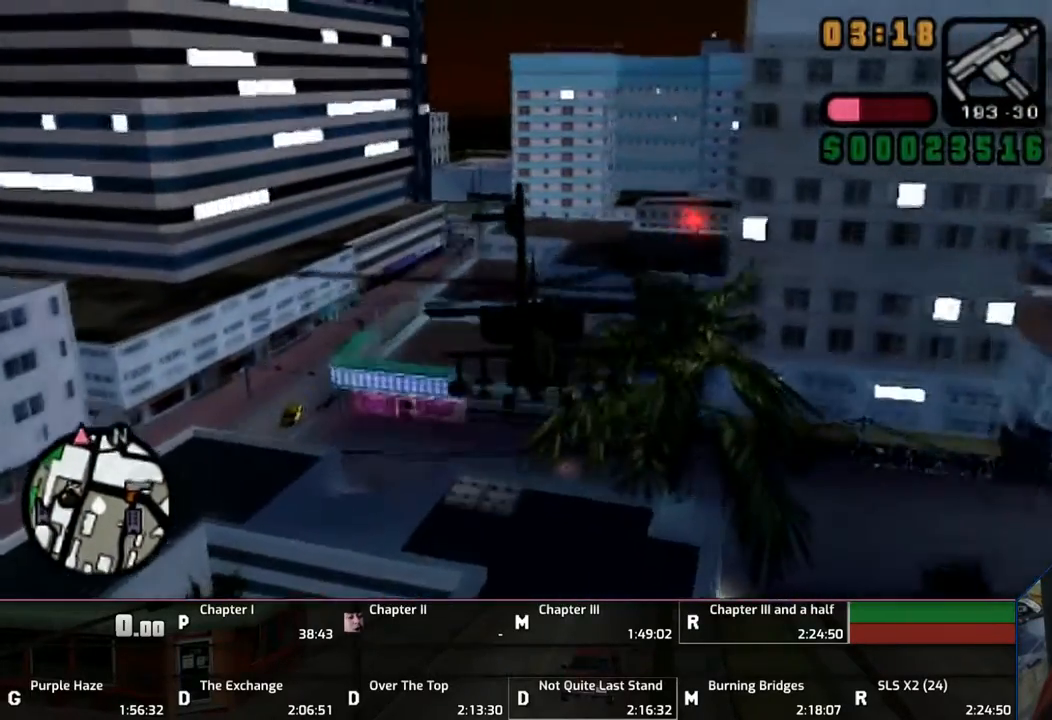
{"buttons": ["CROSS"], "left_stick": "up", "right_stick": "center", "events": [[150, "left_stick", "center"], [450, "left_stick", "up"]]}
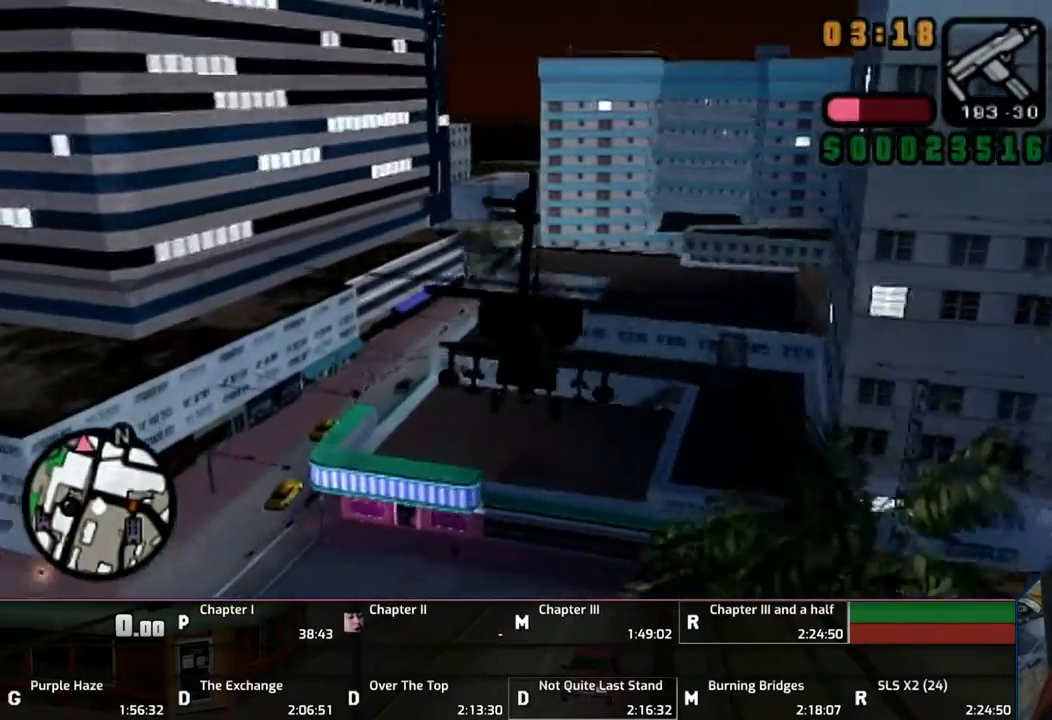
{"buttons": ["CROSS"], "left_stick": "up-left", "right_stick": "center", "events": [[83, "left_stick", "up-left"], [333, "left_stick", "center"], [417, "left_stick", "up-left"]]}
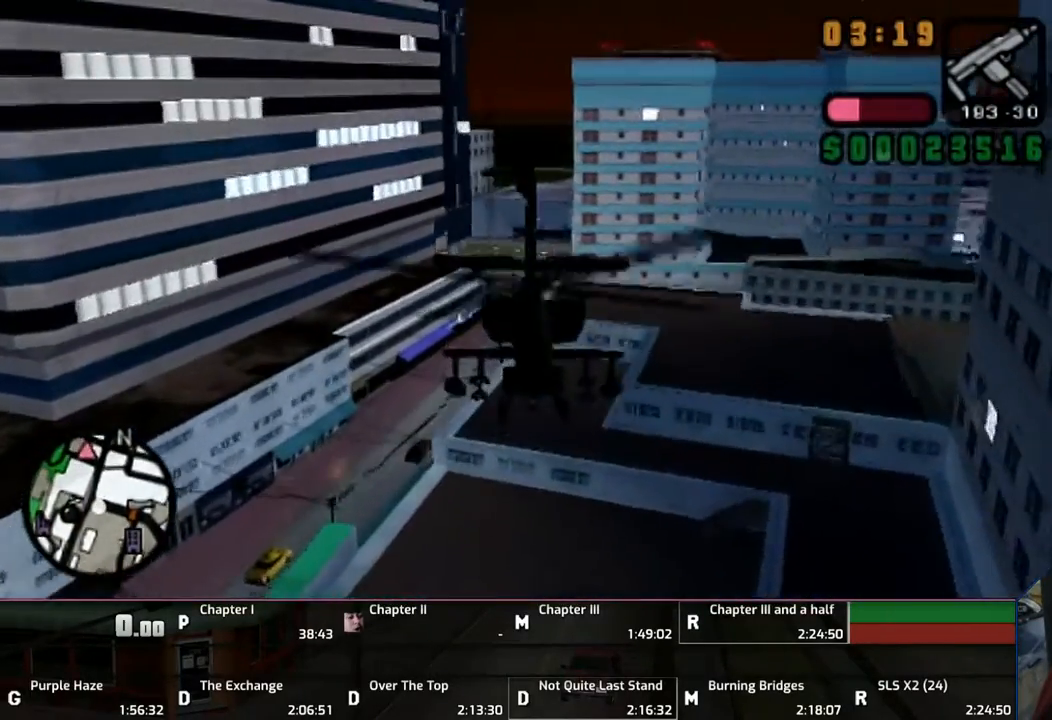
{"buttons": ["CROSS"], "left_stick": "up-left", "right_stick": "center", "events": []}
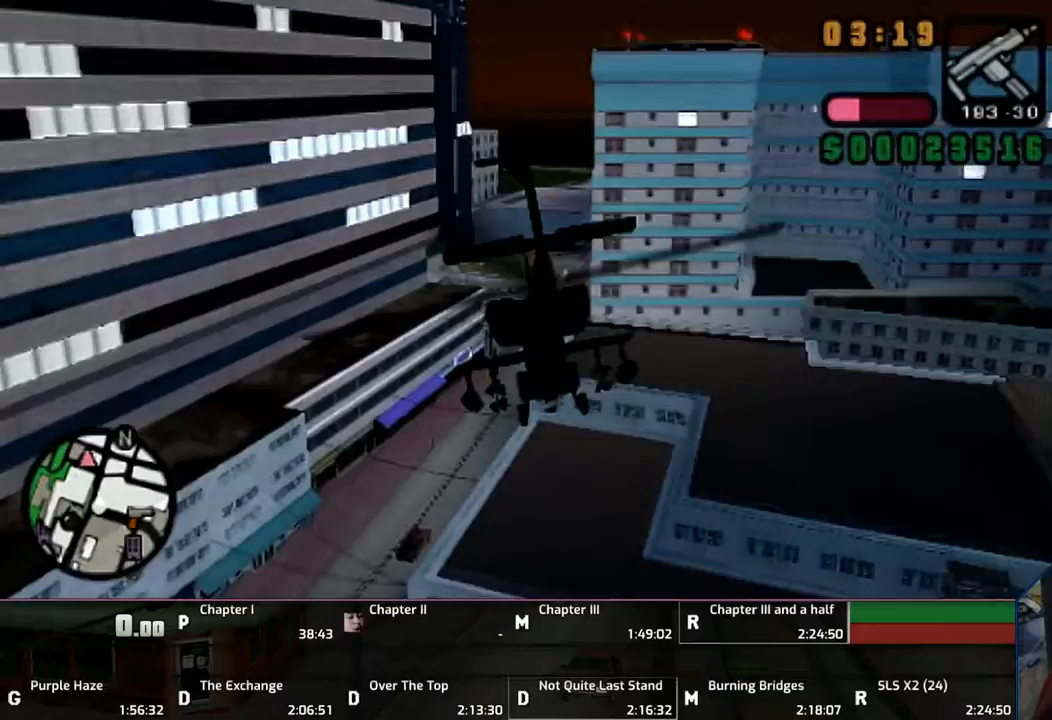
{"buttons": ["CROSS"], "left_stick": "right", "right_stick": "center", "events": [[150, "left_stick", "center"], [283, "left_stick", "right"]]}
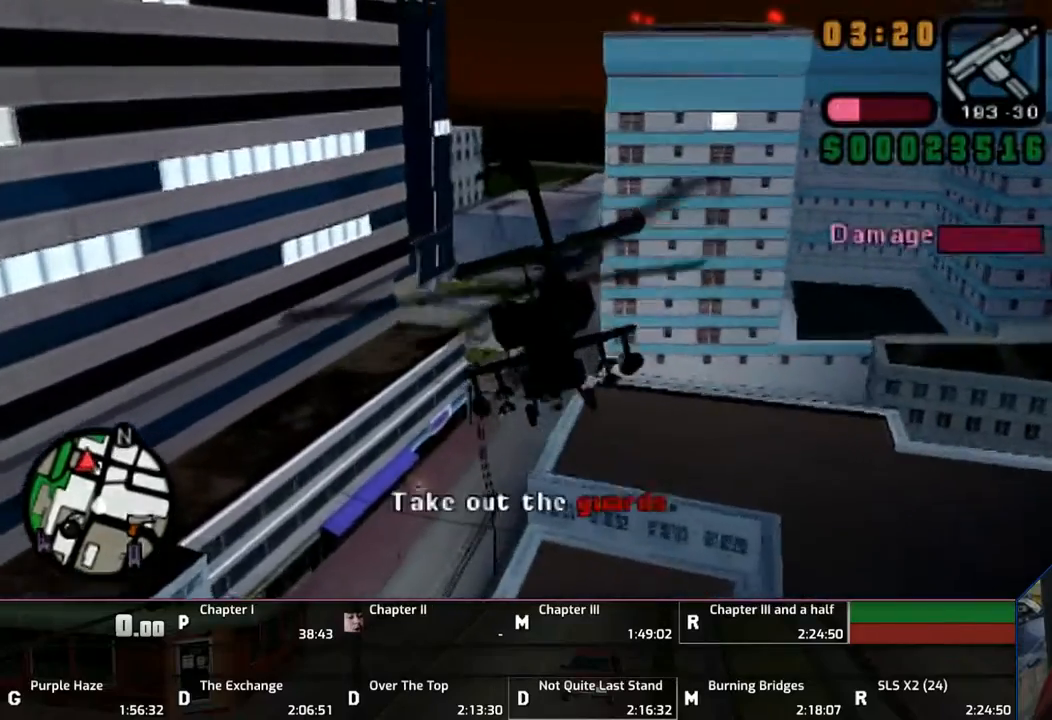
{"buttons": ["CROSS", "R1"], "left_stick": "right", "right_stick": "center", "events": [[17, "left_stick", "center"], [250, "left_stick", "up-left"], [317, "left_stick", "center"], [417, "left_stick", "right"], [450, "R1", "down"]]}
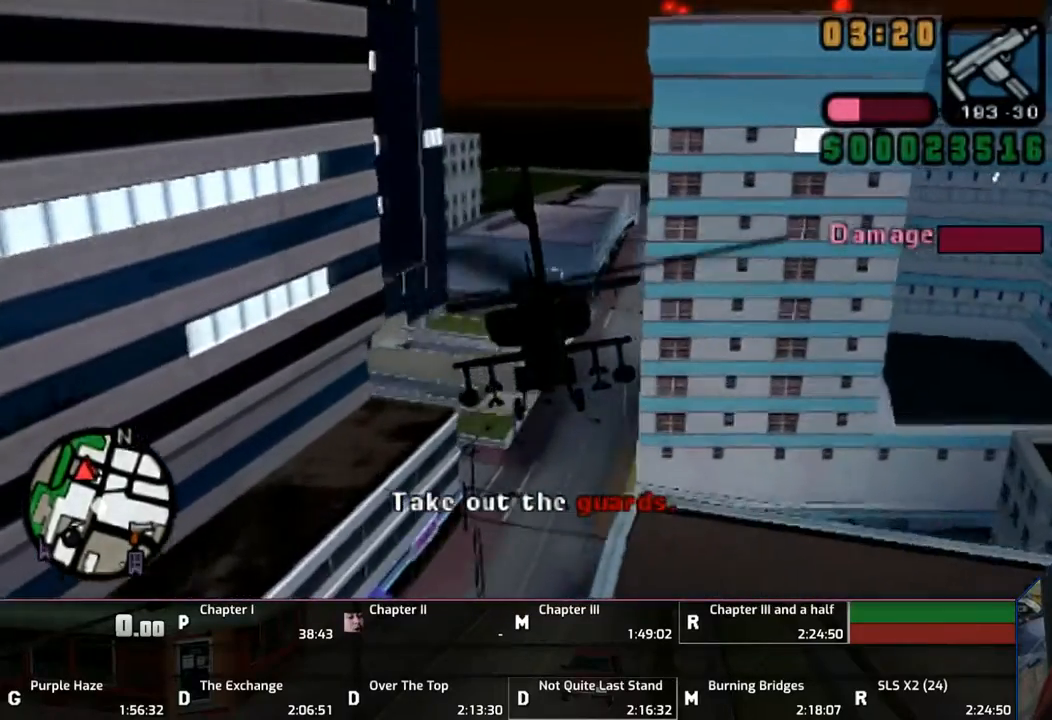
{"buttons": ["CROSS"], "left_stick": "right", "right_stick": "center", "events": [[350, "R1", "up"]]}
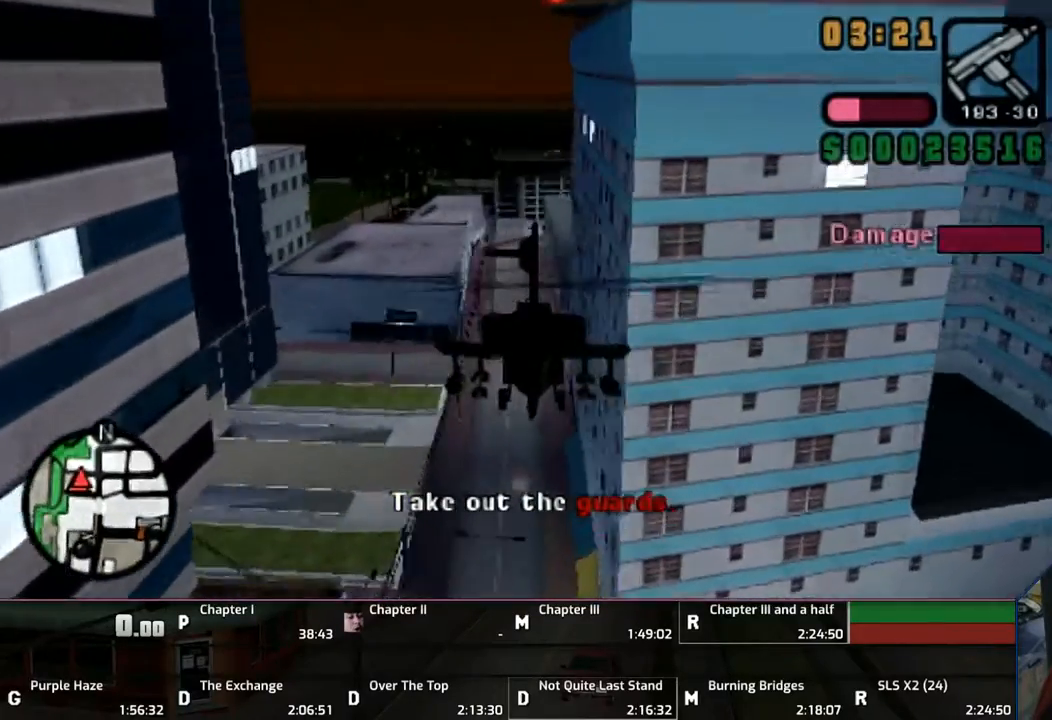
{"buttons": ["CROSS", "R1"], "left_stick": "right", "right_stick": "center", "events": [[117, "R1", "down"]]}
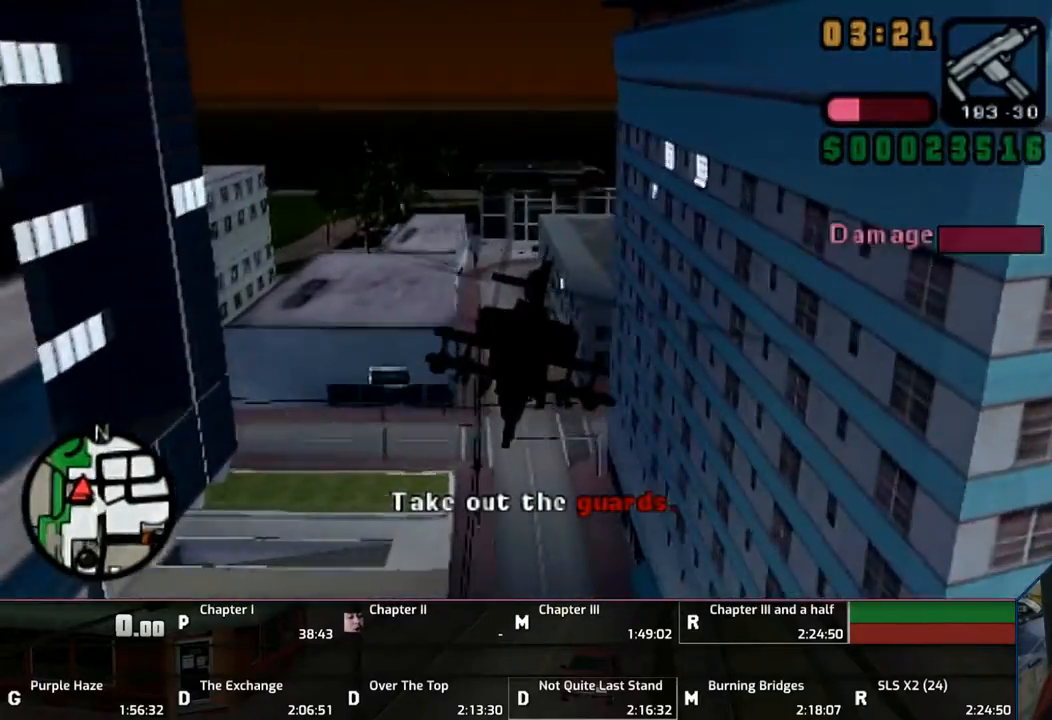
{"buttons": ["CROSS", "R1"], "left_stick": "right", "right_stick": "center", "events": []}
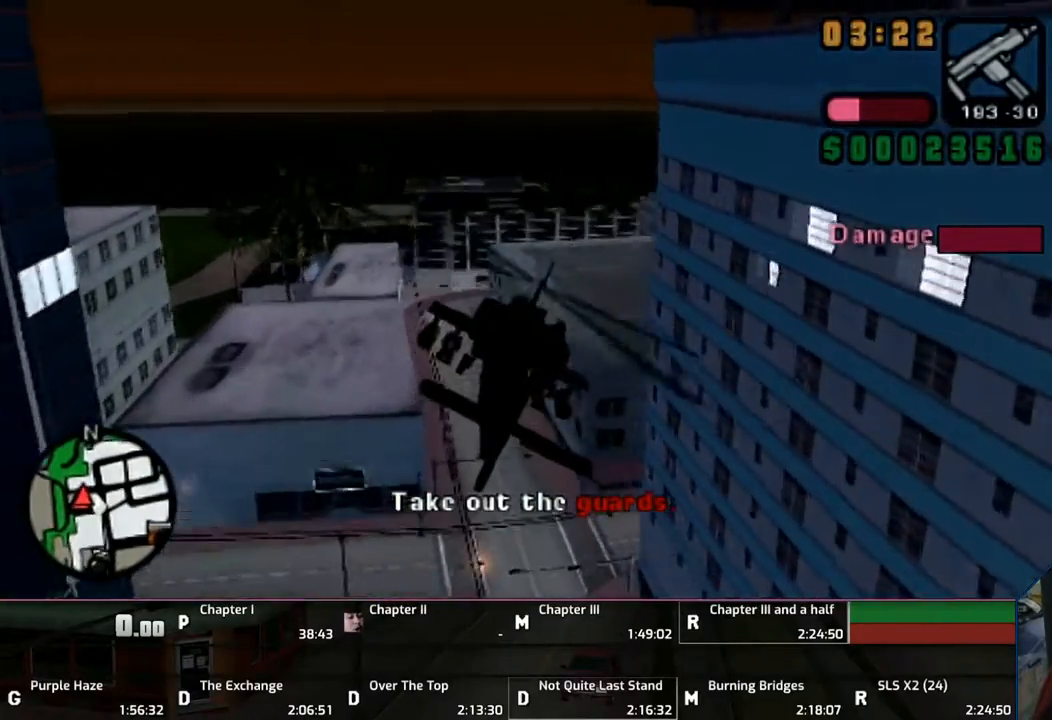
{"buttons": ["CROSS", "R1"], "left_stick": "right", "right_stick": "center", "events": []}